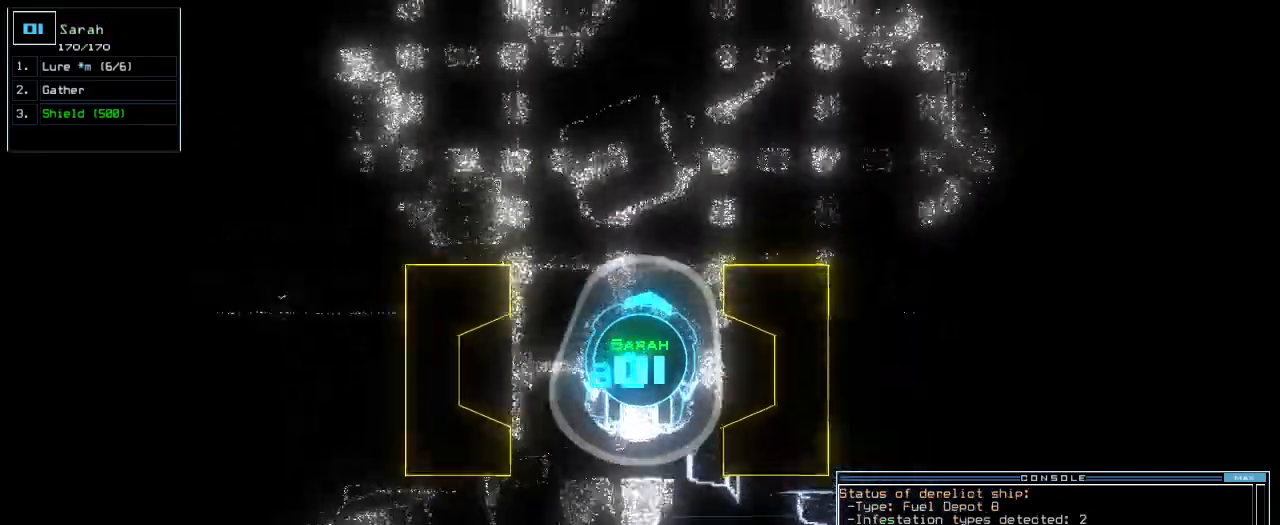
Gameplay with keyboard; each line is a JSON object with the keys held at the frame after it. "events" lists presses ("down") and releases ("up") of ".", "0", "1", "2", "3", "4", "5", "6", "7", "8", "9", "a", "b", "backspace", "c", "caps_lock", "comma", "ctrl_l", "ctrl_r", "d", "down", "e", "equals", "escape", "f", "f8", "g", "h", "i", "j", "k", "l", "left", "m", "minus", "n", "o", "p", "q", "quote", "r", "return", "right", "s", "semicolon", "shift_l", "shift_r", "space", "t", "tab", "tilde", "u", "up", "v", "w", "x", "y" and "z" between this image and that frame as [ms after this image, input, new state], when the widget could be followed in between. No other keys are recorded. Mouse input is not recorded.
{"keys": ["up"], "events": [[40, "left", "down"], [120, "left", "up"]]}
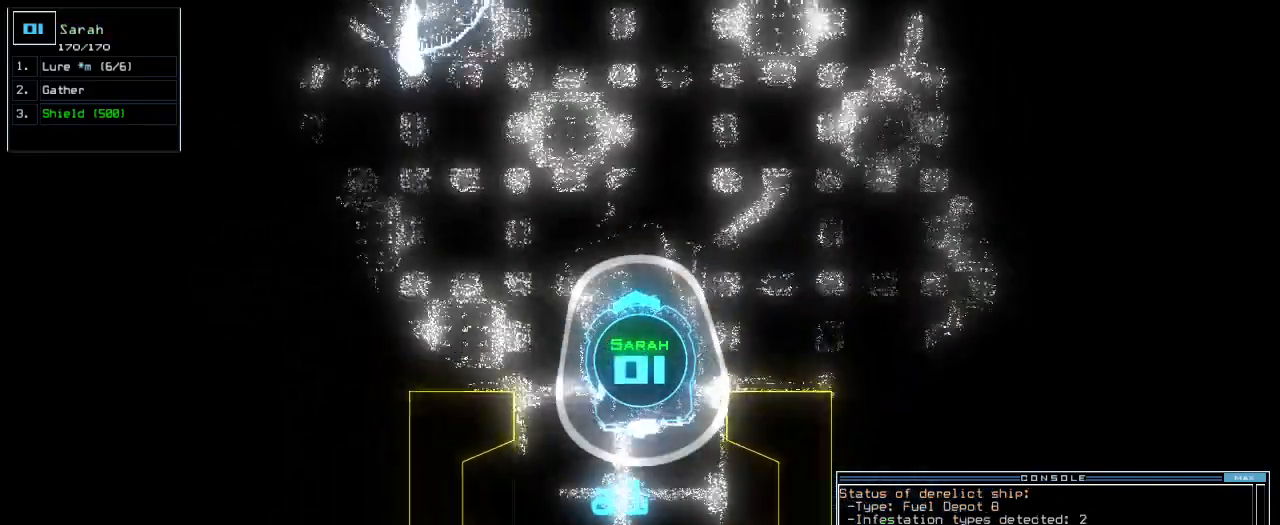
{"keys": ["left", "up"], "events": [[60, "left", "down"], [200, "left", "up"], [360, "left", "down"]]}
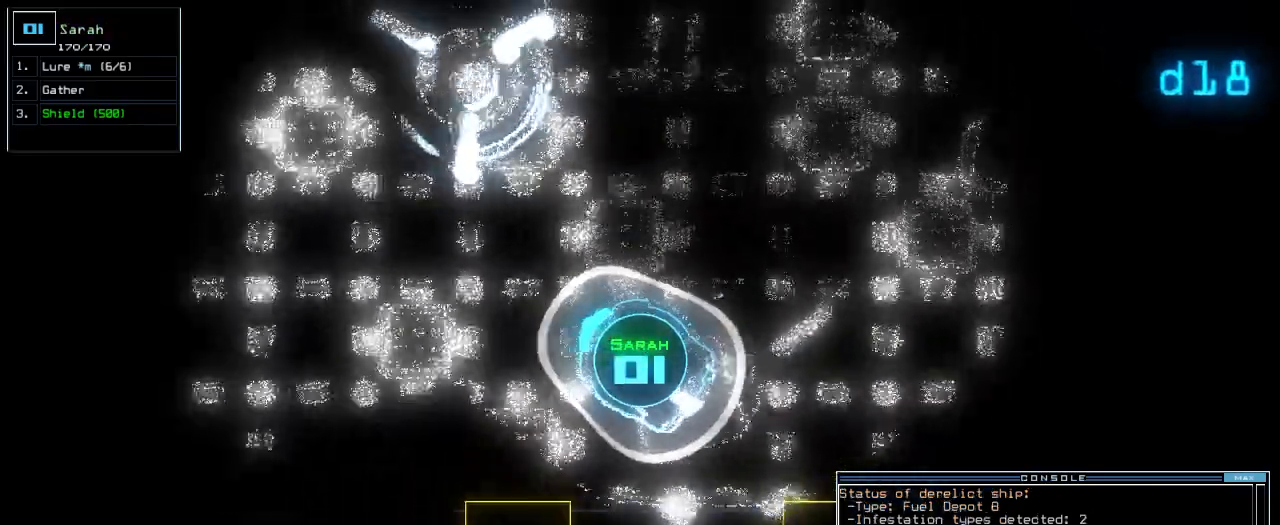
{"keys": ["up"], "events": [[120, "left", "up"]]}
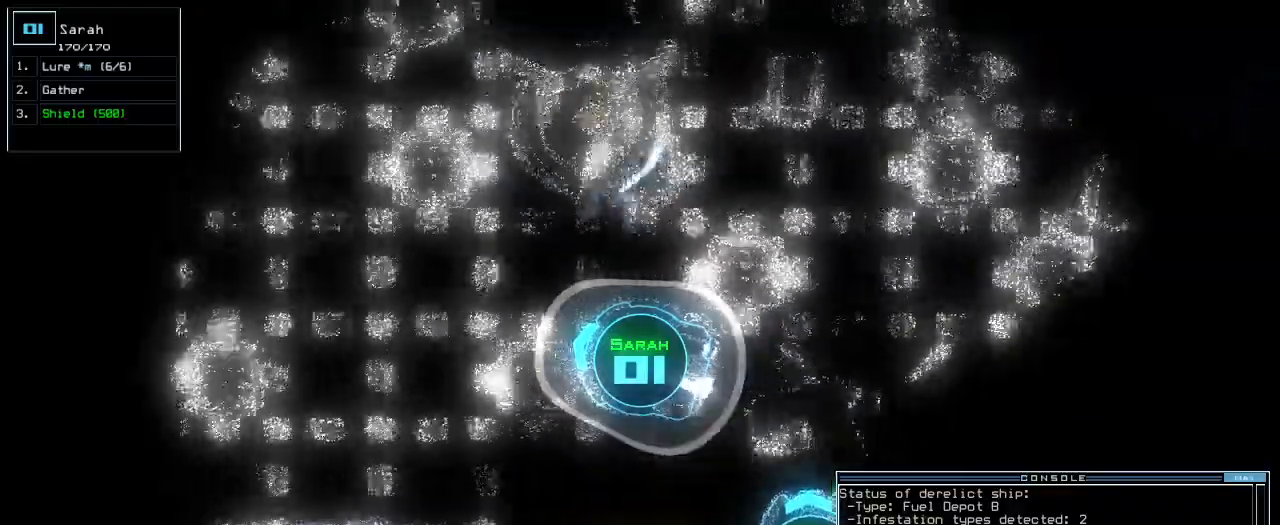
{"keys": ["up"], "events": [[400, "left", "down"], [500, "left", "up"]]}